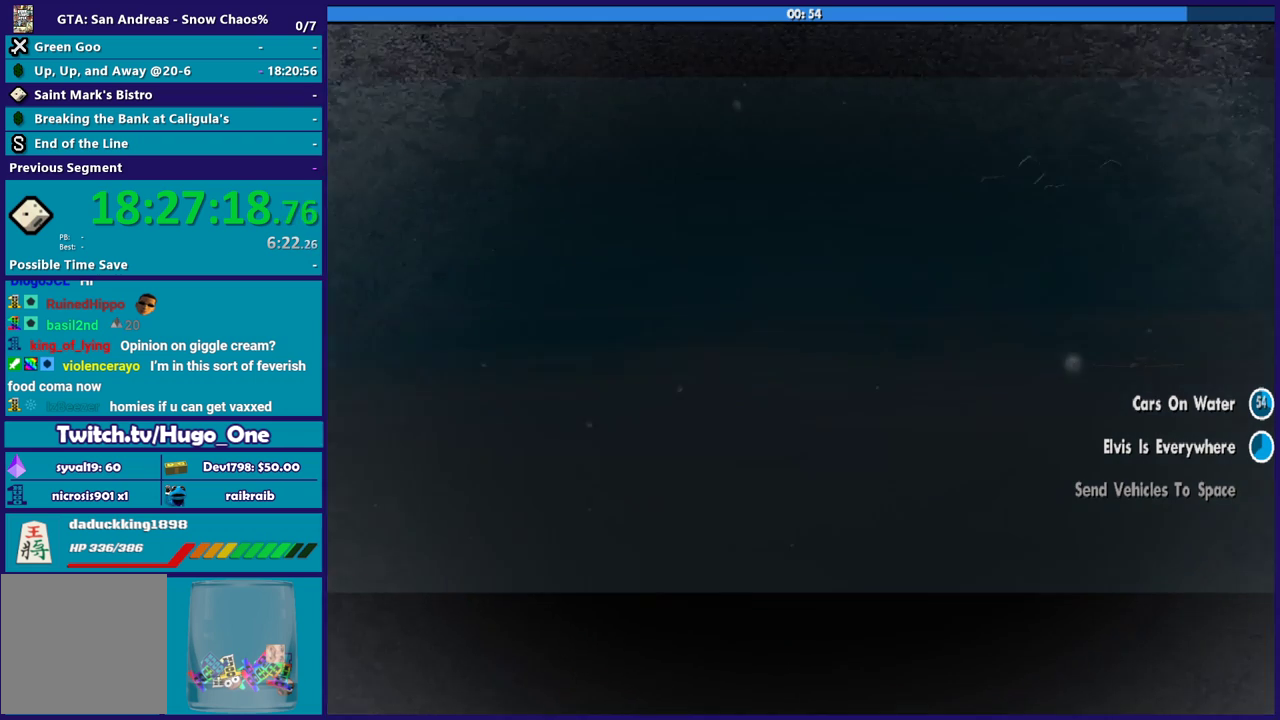
Gameplay with a controller (Xbox layout); each line is a JSON object with the inputs held at the frame after it. "events" lists button and stick changes between this image and that frame as [ms after this image, input, new state], when the widget could be followed in between. Not read: SELECT.
{"buttons": ["R2"], "left_stick": "center", "right_stick": "center", "events": [[300, "R2", "down"]]}
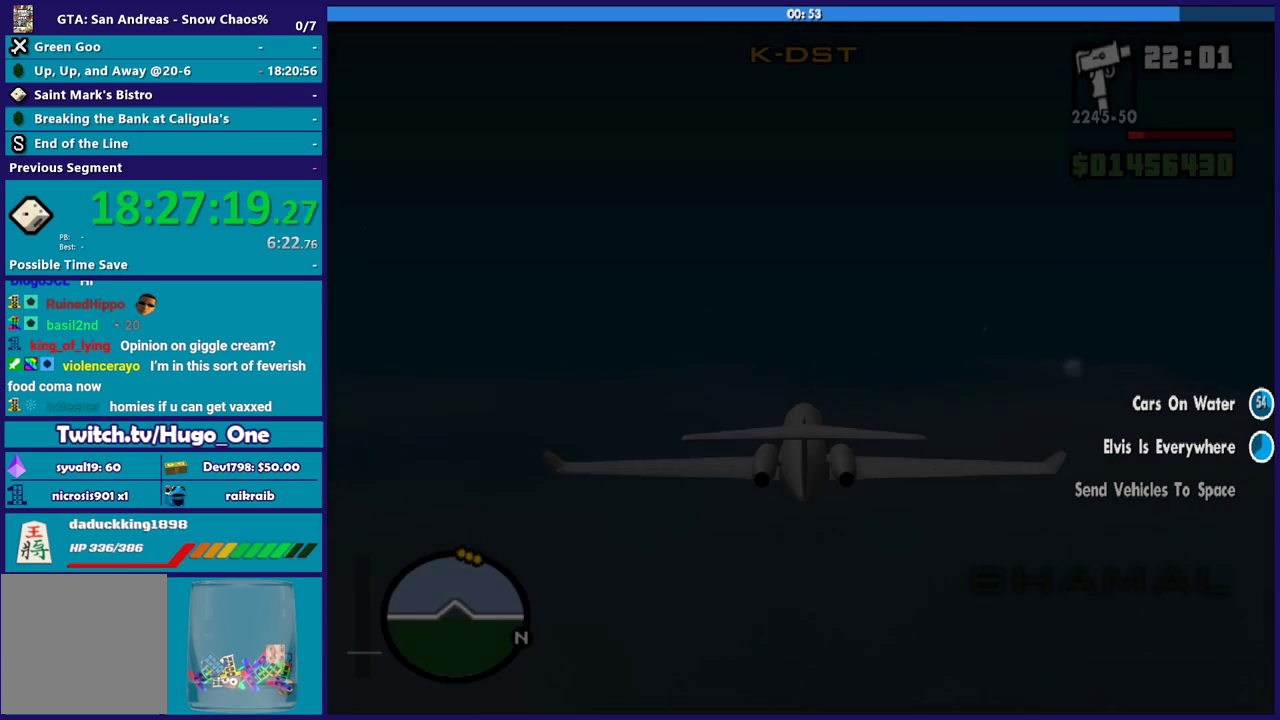
{"buttons": ["R2"], "left_stick": "up", "right_stick": "center", "events": [[501, "left_stick", "up"]]}
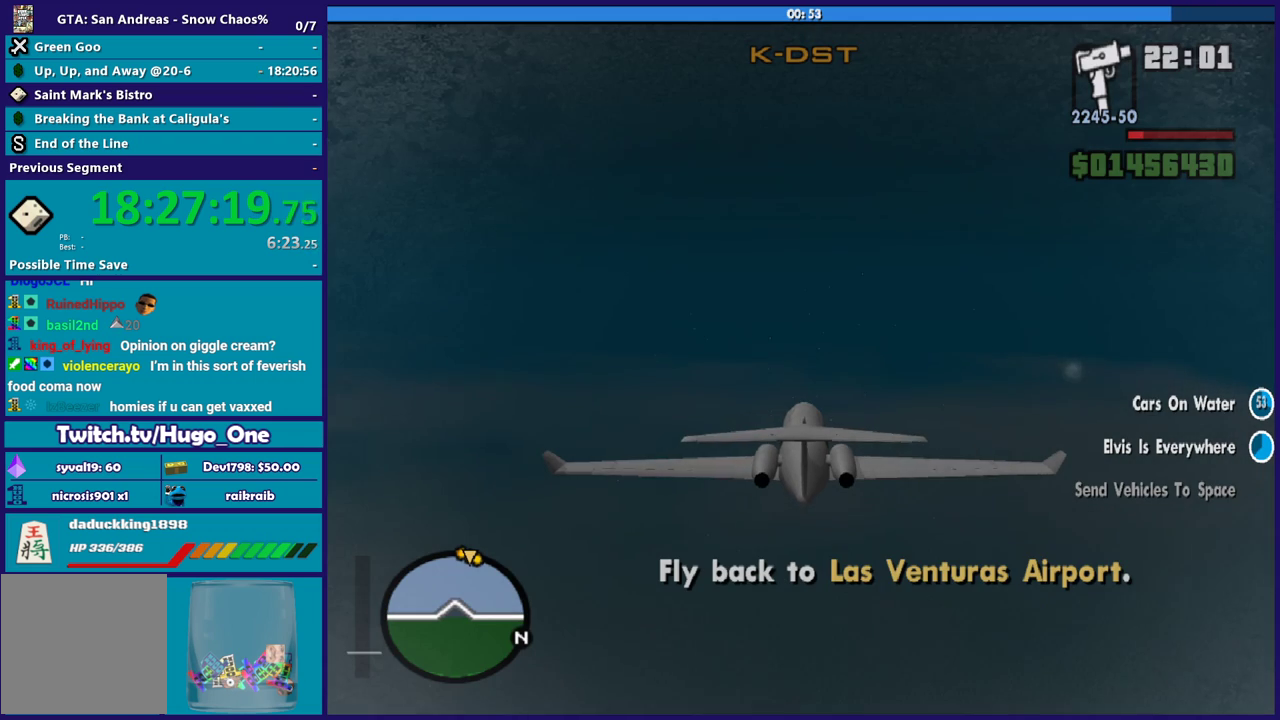
{"buttons": ["R2"], "left_stick": "center", "right_stick": "center", "events": [[167, "R1", "down"], [200, "left_stick", "center"], [433, "R1", "up"]]}
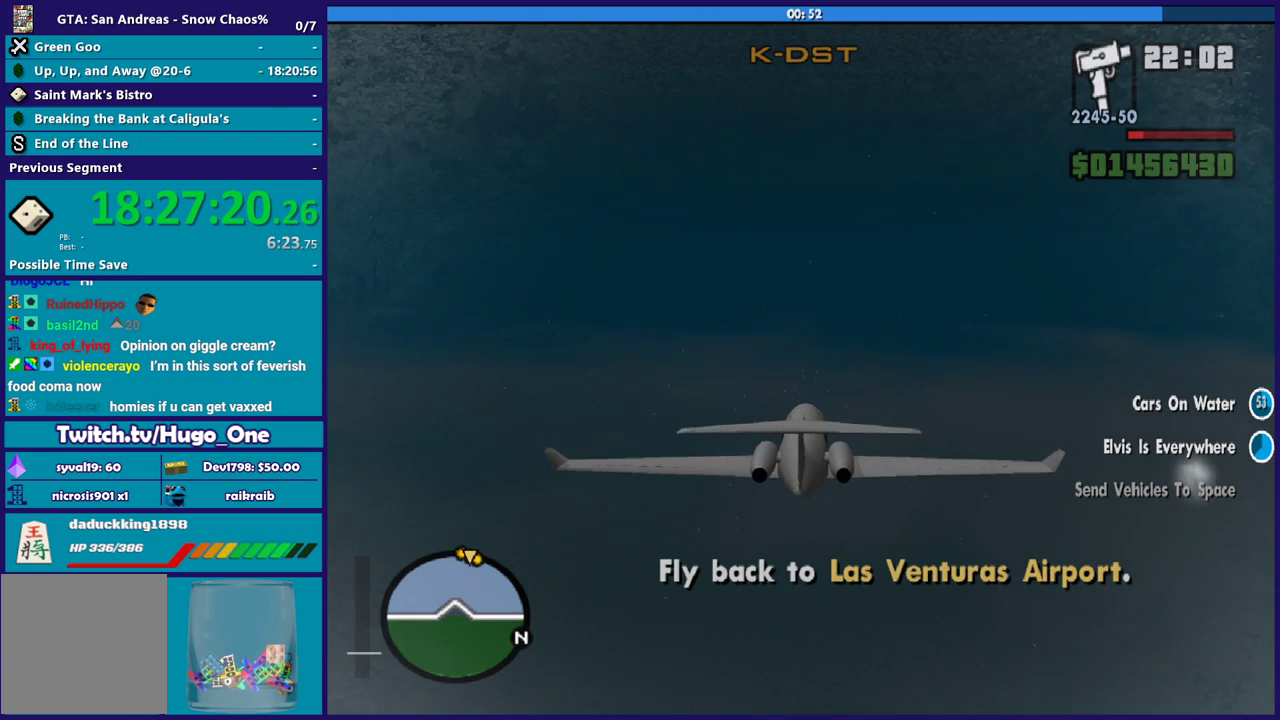
{"buttons": ["R2"], "left_stick": "center", "right_stick": "center", "events": []}
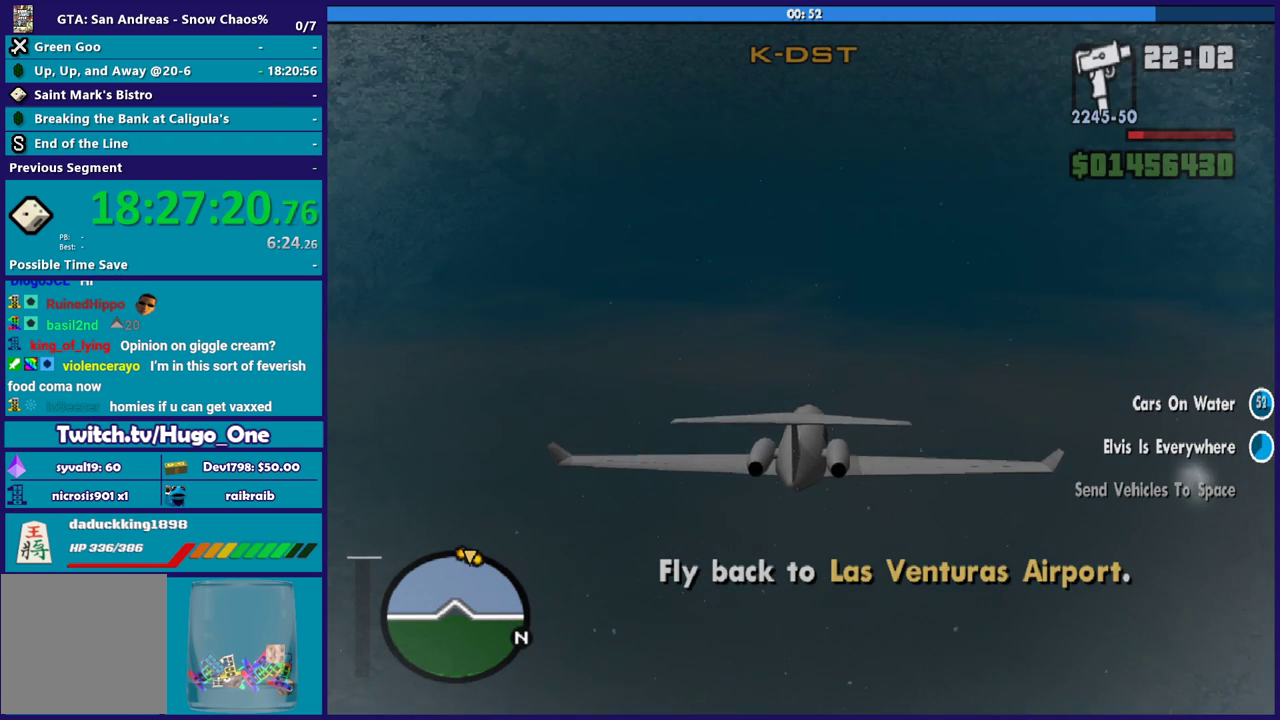
{"buttons": ["R1", "R2"], "left_stick": "down-right", "right_stick": "center", "events": [[100, "R1", "down"], [400, "left_stick", "down-right"]]}
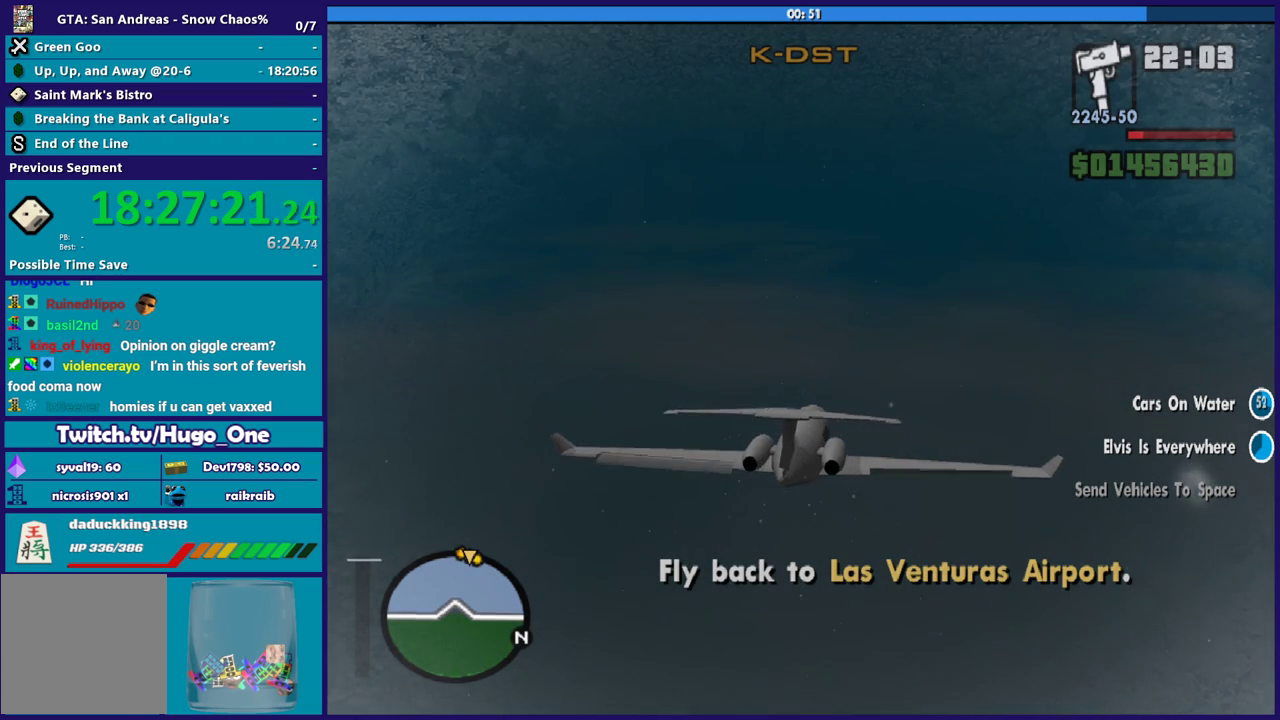
{"buttons": ["R1", "R2"], "left_stick": "down", "right_stick": "center", "events": [[134, "R1", "up"], [301, "left_stick", "center"], [434, "left_stick", "down"], [467, "R1", "down"]]}
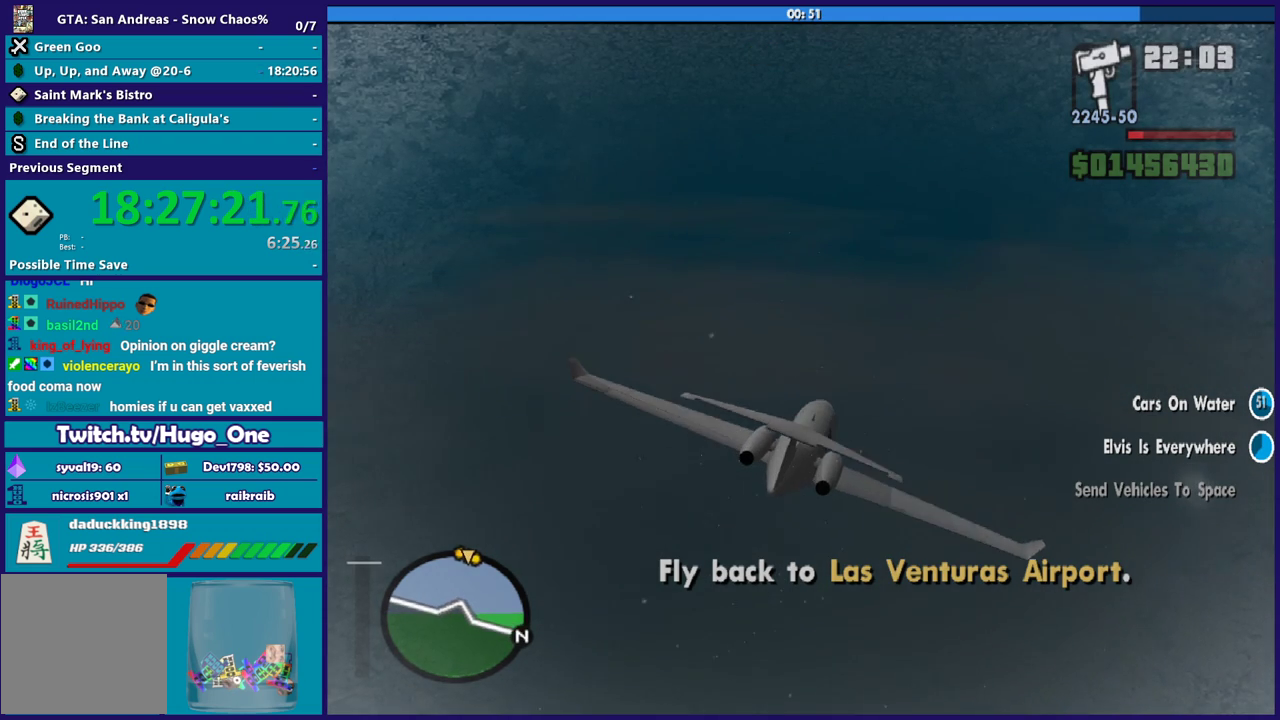
{"buttons": ["R2"], "left_stick": "center", "right_stick": "center", "events": [[100, "left_stick", "center"], [167, "R1", "up"], [167, "left_stick", "up-left"], [300, "left_stick", "center"]]}
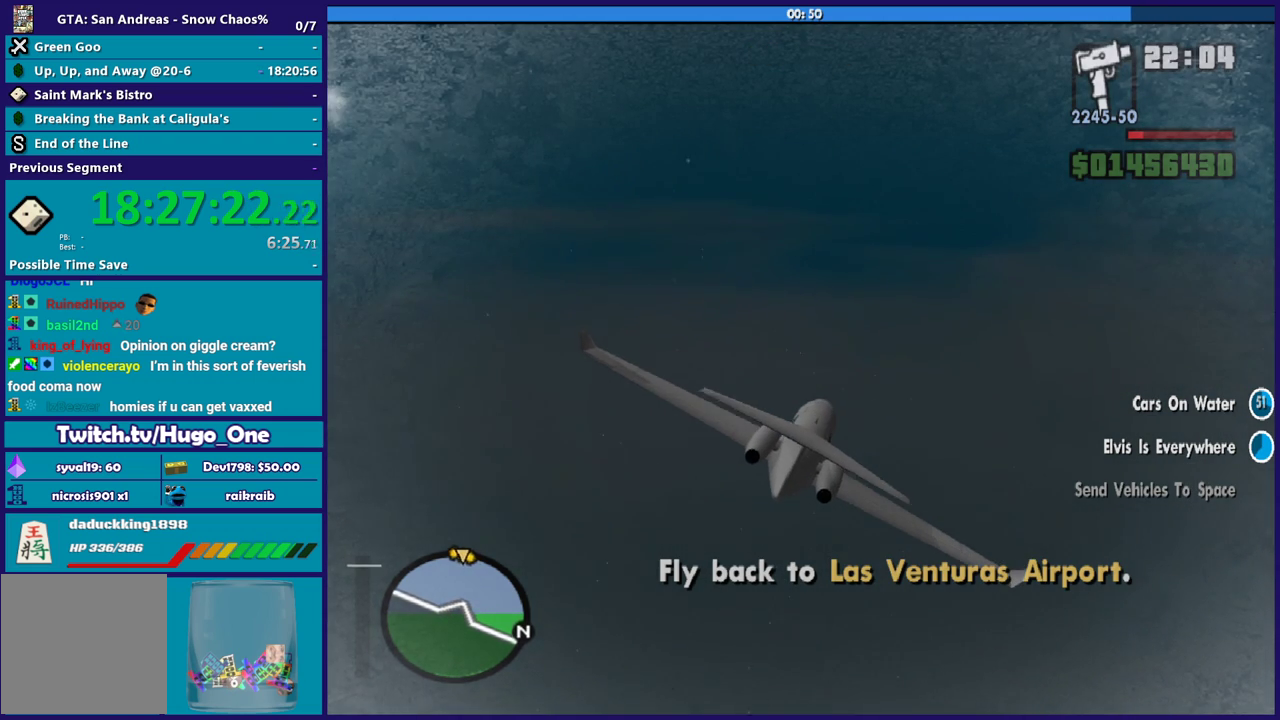
{"buttons": ["R2"], "left_stick": "center", "right_stick": "center", "events": [[167, "R1", "down"], [300, "left_stick", "down-left"], [334, "R1", "up"], [501, "left_stick", "center"]]}
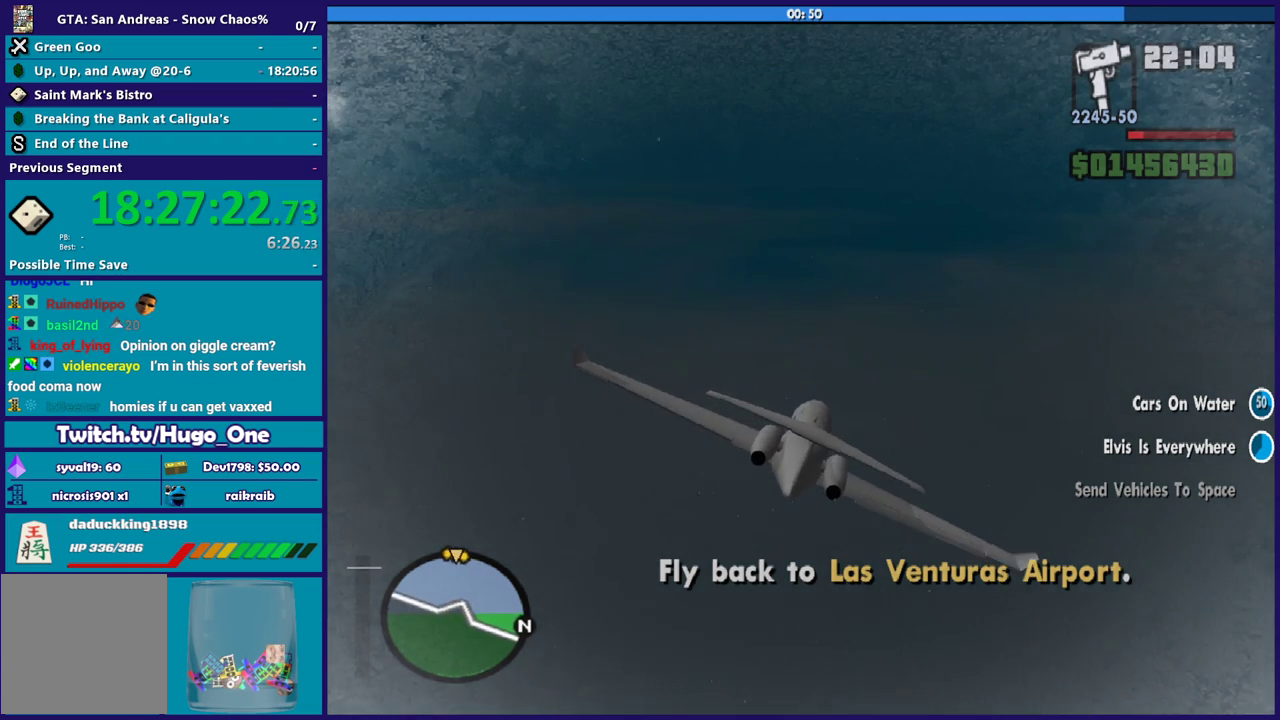
{"buttons": ["R2"], "left_stick": "center", "right_stick": "center", "events": []}
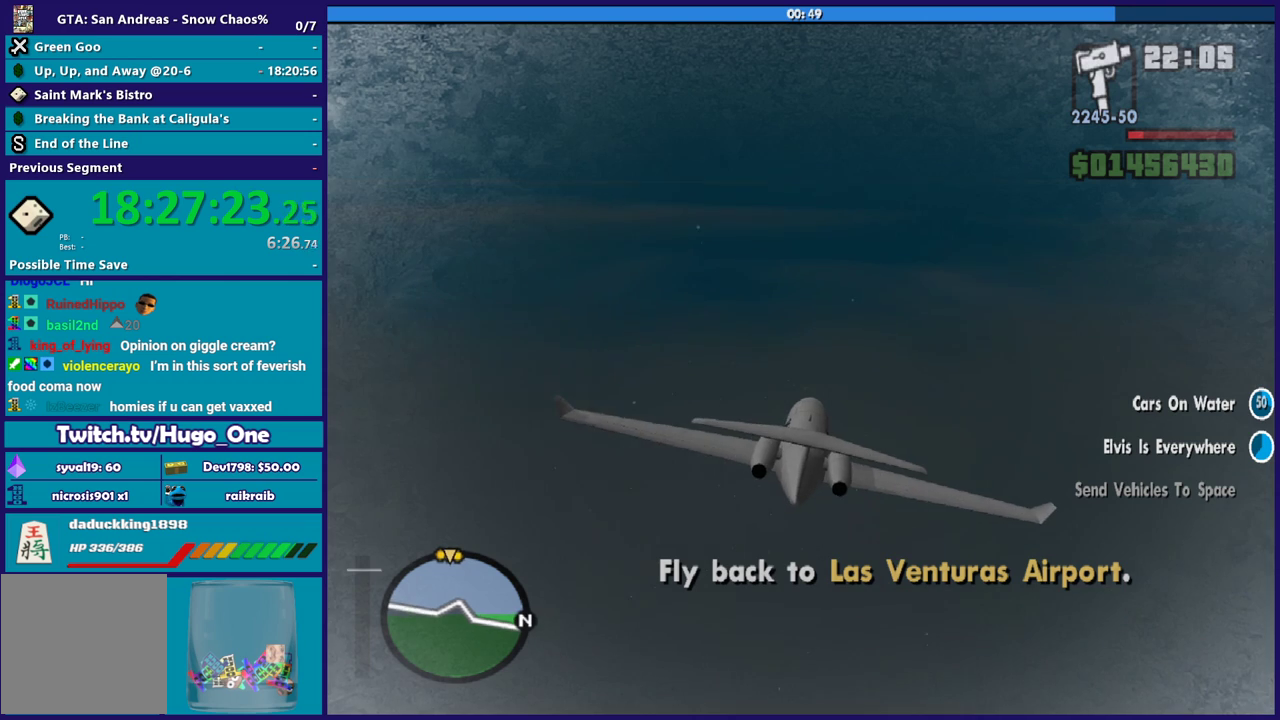
{"buttons": ["L1", "R2"], "left_stick": "up", "right_stick": "center", "events": [[367, "left_stick", "up-left"], [501, "L1", "down"], [501, "left_stick", "up"]]}
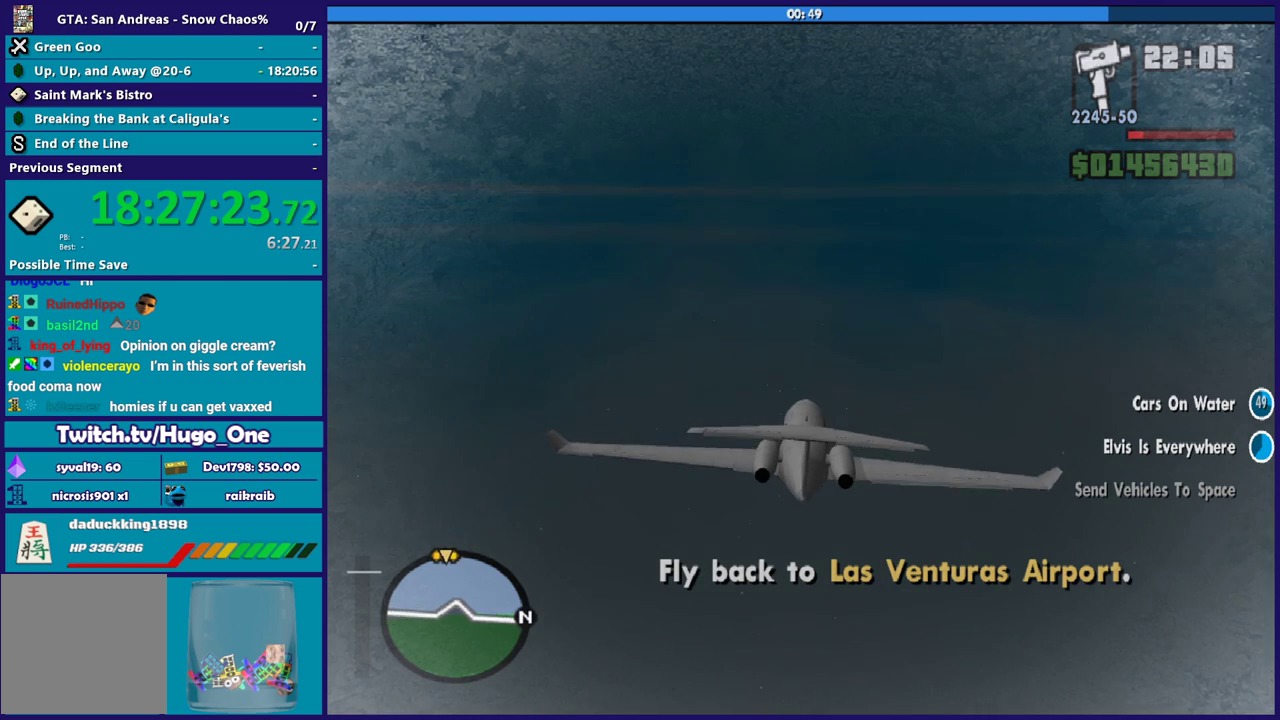
{"buttons": ["R2"], "left_stick": "center", "right_stick": "center", "events": [[133, "left_stick", "center"], [167, "L1", "up"], [300, "left_stick", "down-right"], [467, "left_stick", "center"]]}
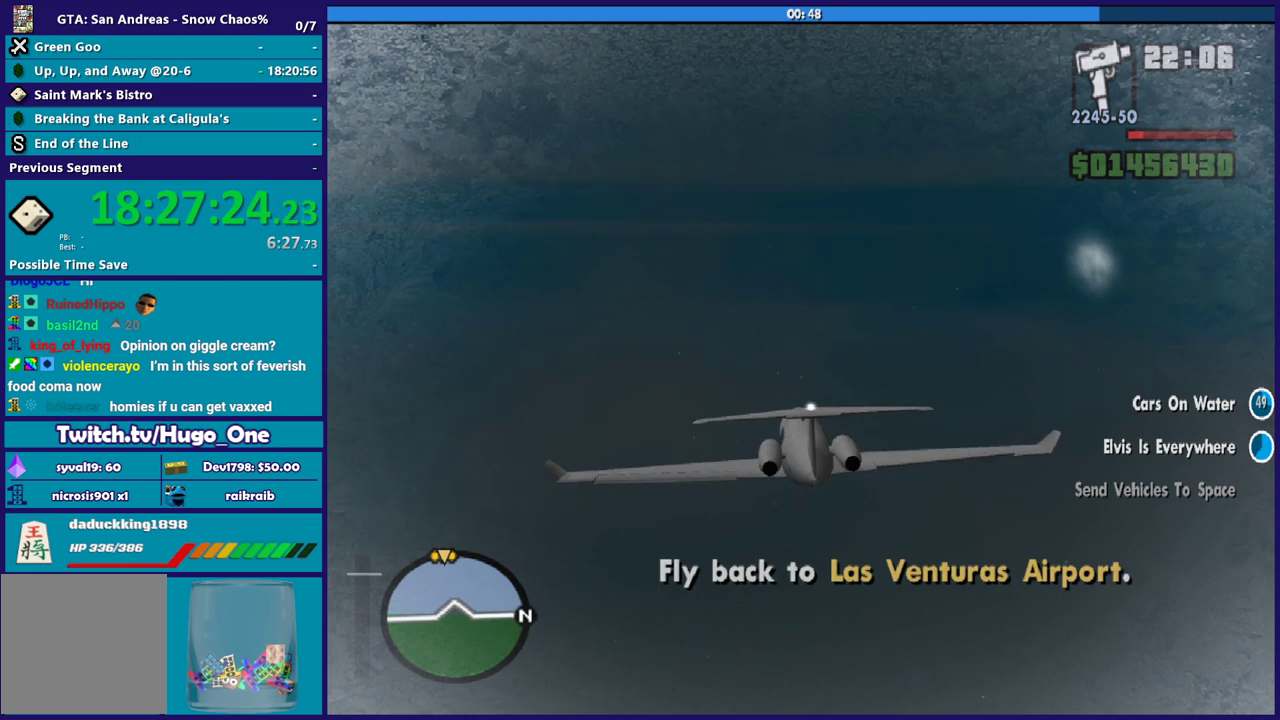
{"buttons": ["R2"], "left_stick": "down-right", "right_stick": "center", "events": [[200, "left_stick", "down"], [267, "left_stick", "down-left"], [434, "left_stick", "down-right"]]}
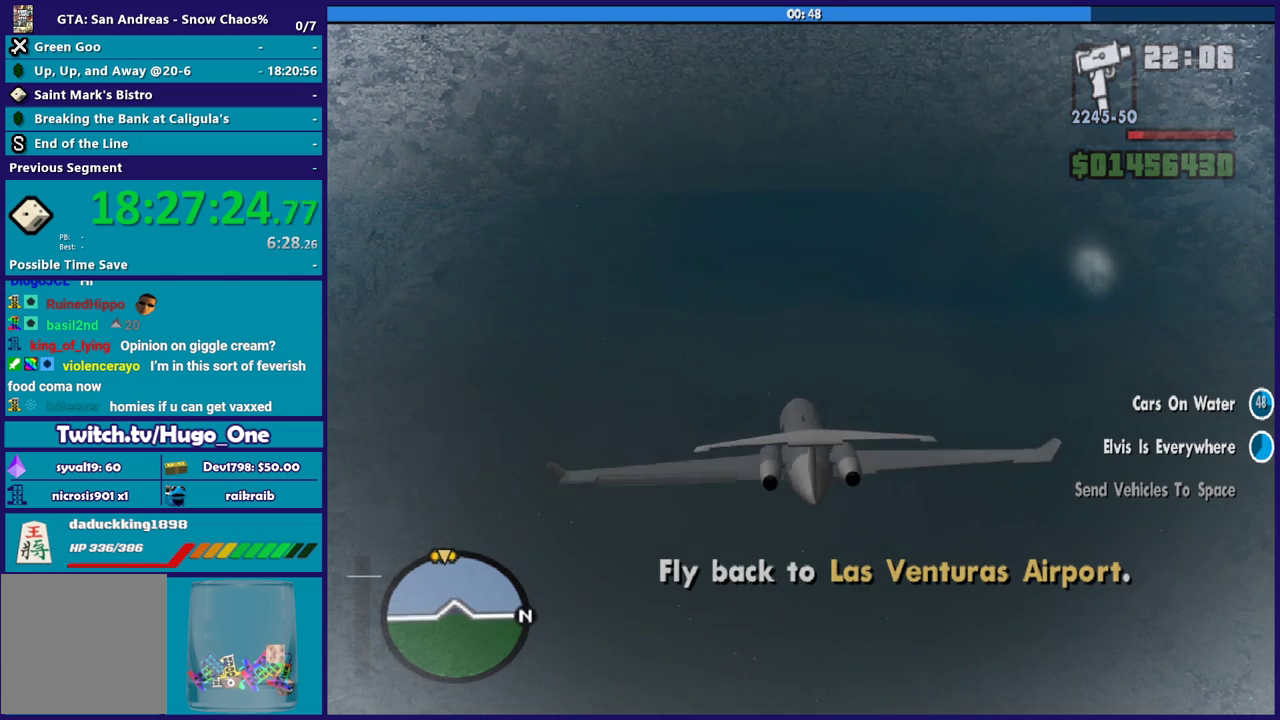
{"buttons": ["R2"], "left_stick": "center", "right_stick": "center", "events": [[100, "left_stick", "center"], [233, "R1", "down"], [233, "left_stick", "up"], [367, "left_stick", "center"], [433, "R1", "up"]]}
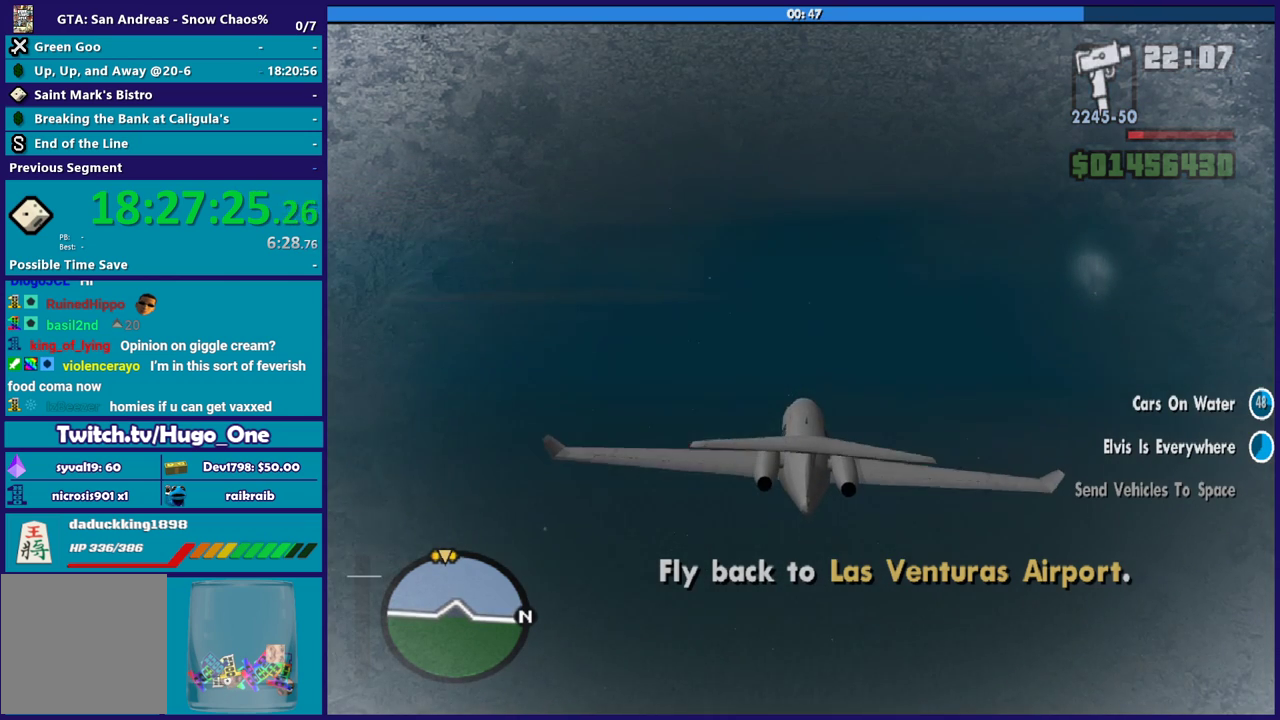
{"buttons": ["R2"], "left_stick": "center", "right_stick": "center", "events": [[67, "left_stick", "up-left"], [167, "left_stick", "center"]]}
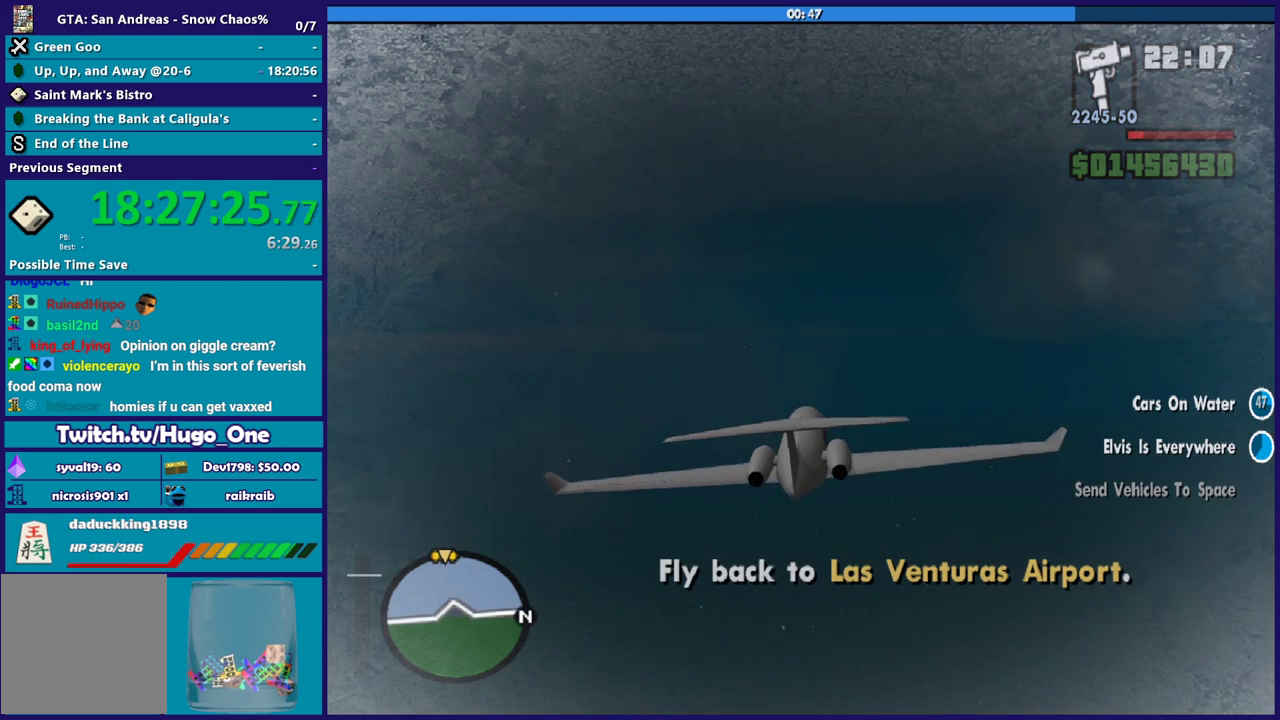
{"buttons": ["R1", "R2"], "left_stick": "center", "right_stick": "center", "events": [[133, "left_stick", "right"], [267, "left_stick", "center"], [367, "R1", "down"]]}
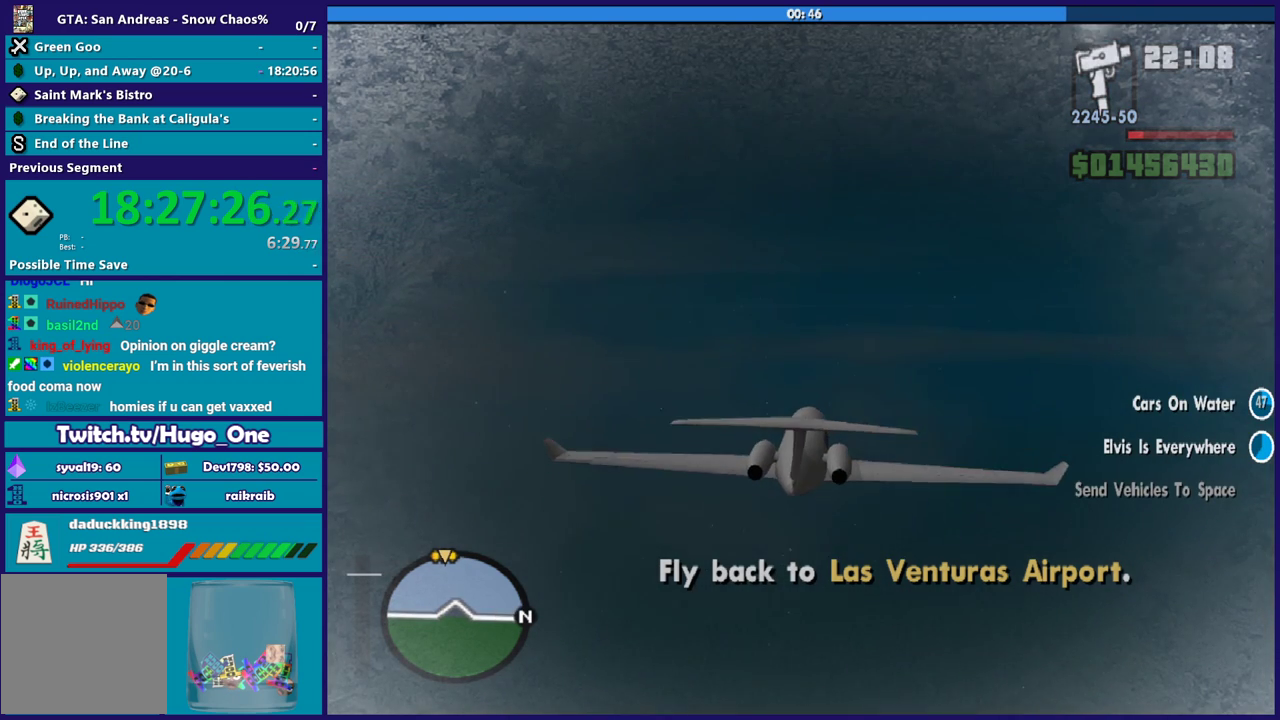
{"buttons": ["R2"], "left_stick": "center", "right_stick": "center", "events": [[34, "R1", "up"], [100, "left_stick", "up-left"], [267, "left_stick", "center"]]}
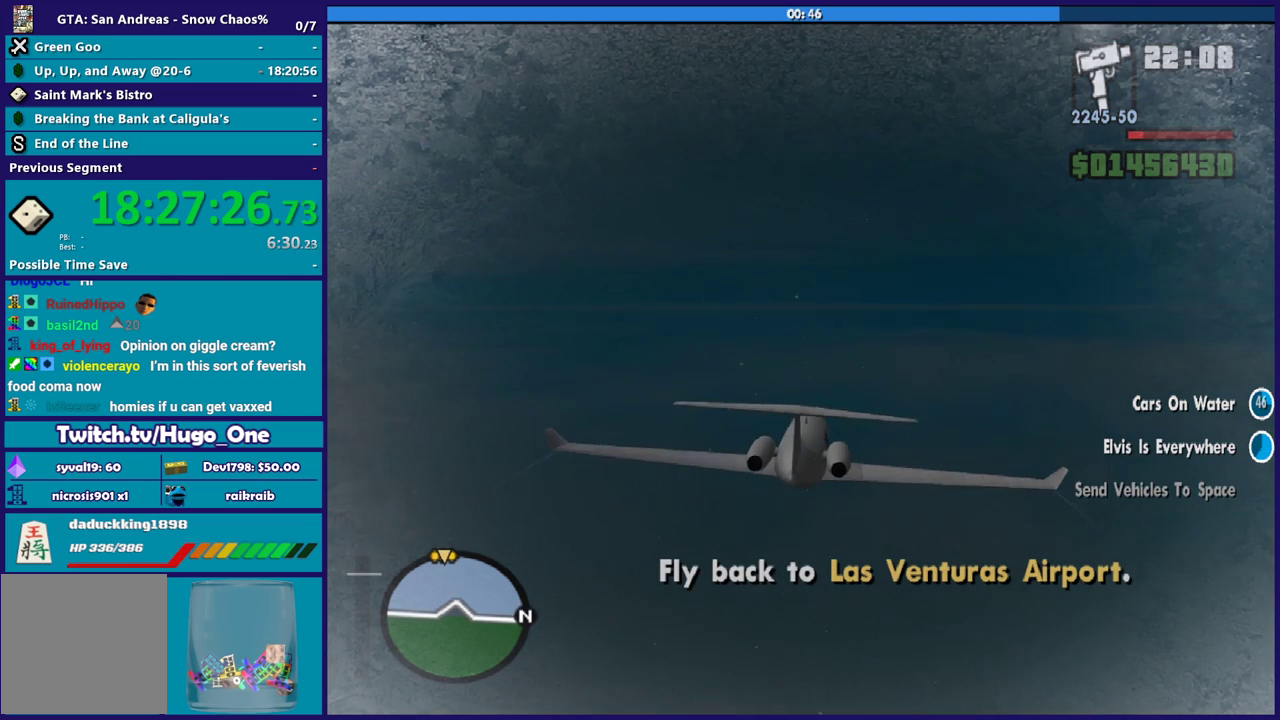
{"buttons": ["R1", "R2"], "left_stick": "center", "right_stick": "center", "events": [[400, "R1", "down"]]}
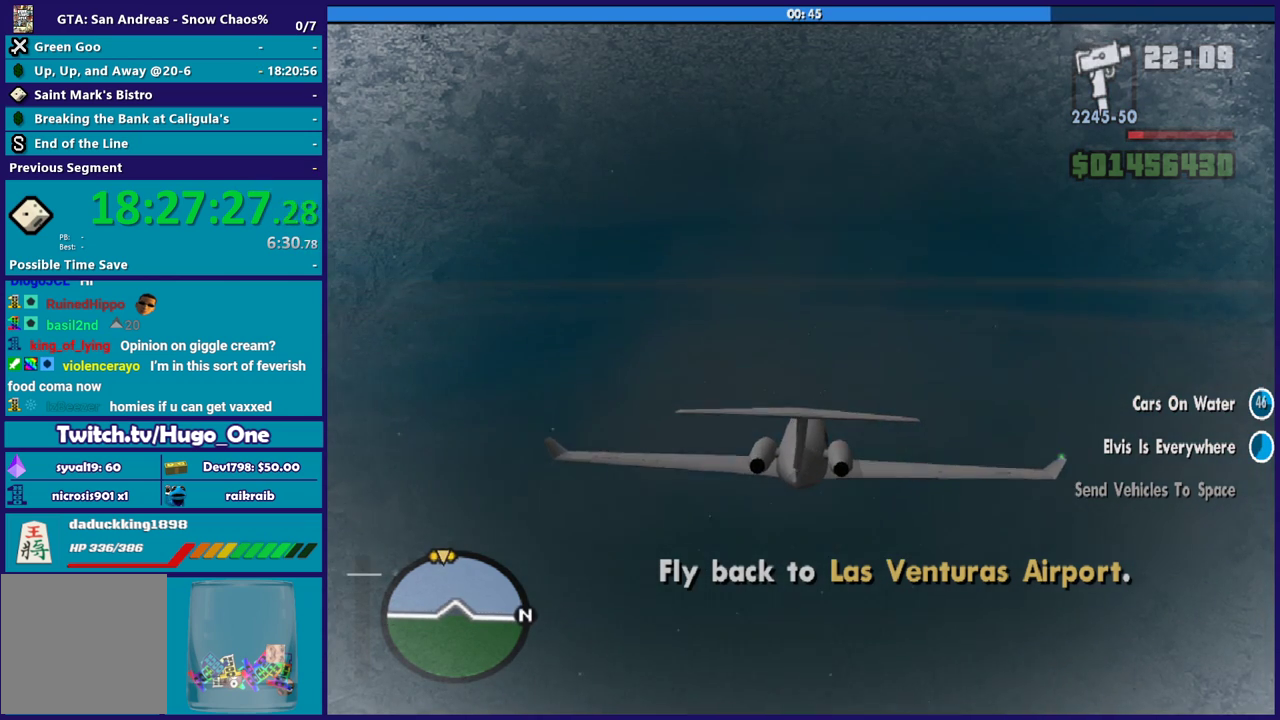
{"buttons": ["R1", "R2"], "left_stick": "center", "right_stick": "center", "events": [[67, "R1", "up"], [67, "left_stick", "right"], [234, "left_stick", "center"], [334, "R1", "down"]]}
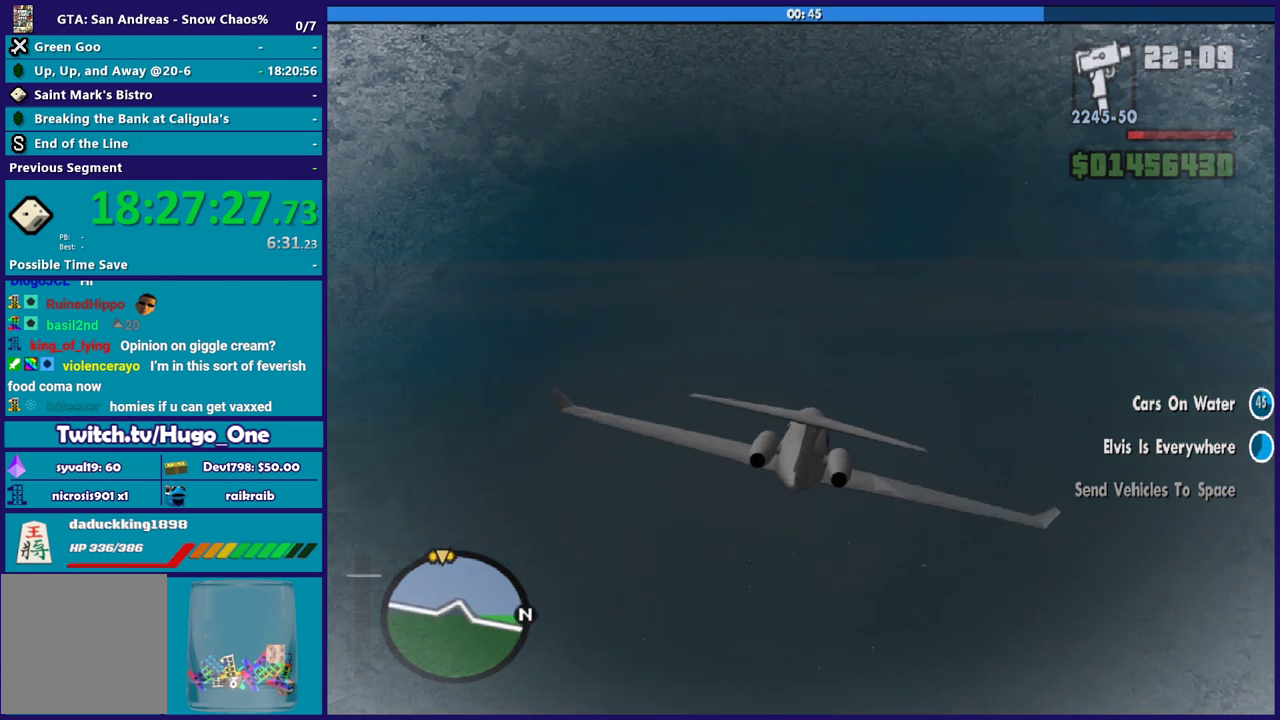
{"buttons": ["R2"], "left_stick": "center", "right_stick": "center", "events": [[33, "R1", "up"], [100, "left_stick", "left"], [267, "left_stick", "center"]]}
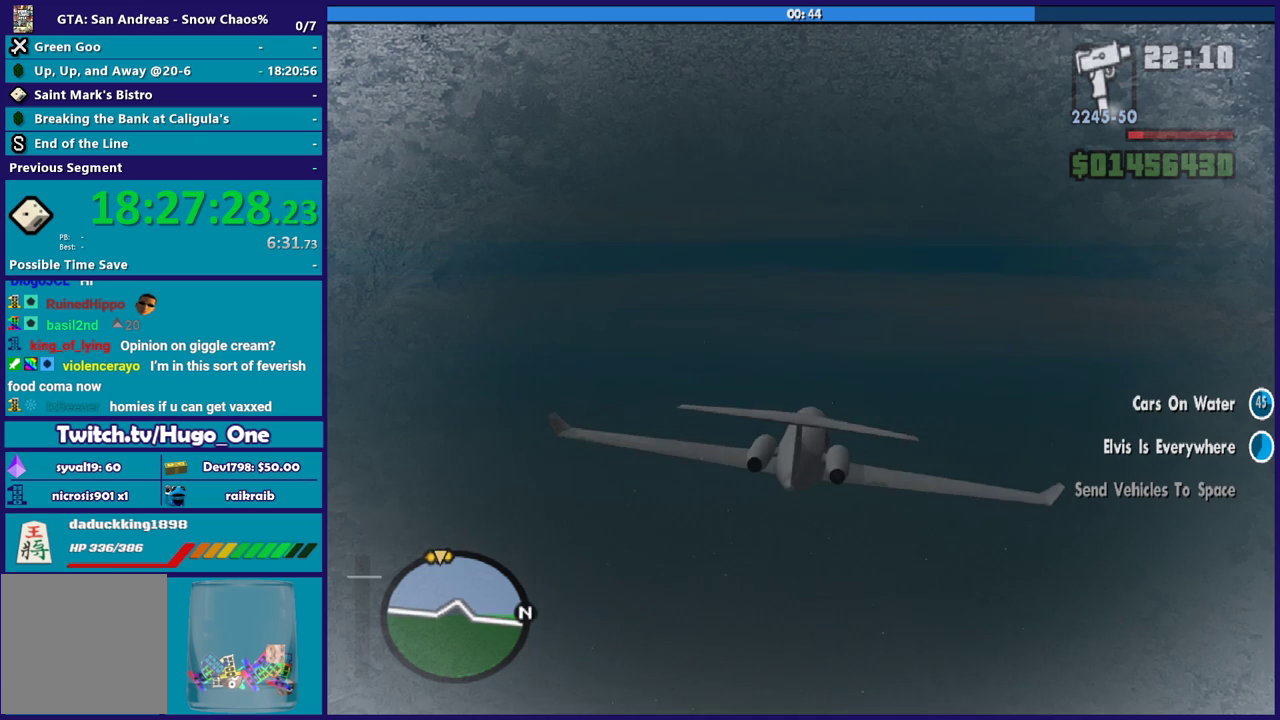
{"buttons": ["R2"], "left_stick": "right", "right_stick": "center", "events": [[501, "left_stick", "right"]]}
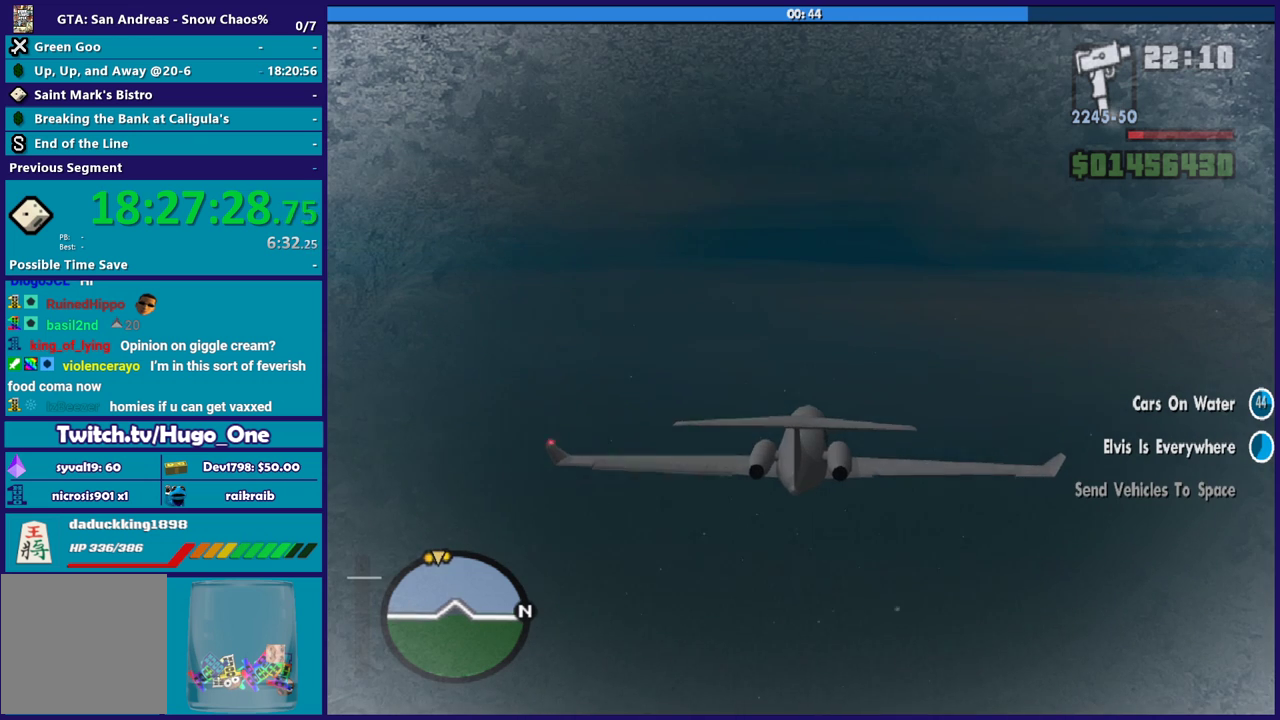
{"buttons": ["R2"], "left_stick": "center", "right_stick": "center", "events": [[167, "left_stick", "center"], [233, "left_stick", "up-left"], [367, "left_stick", "center"]]}
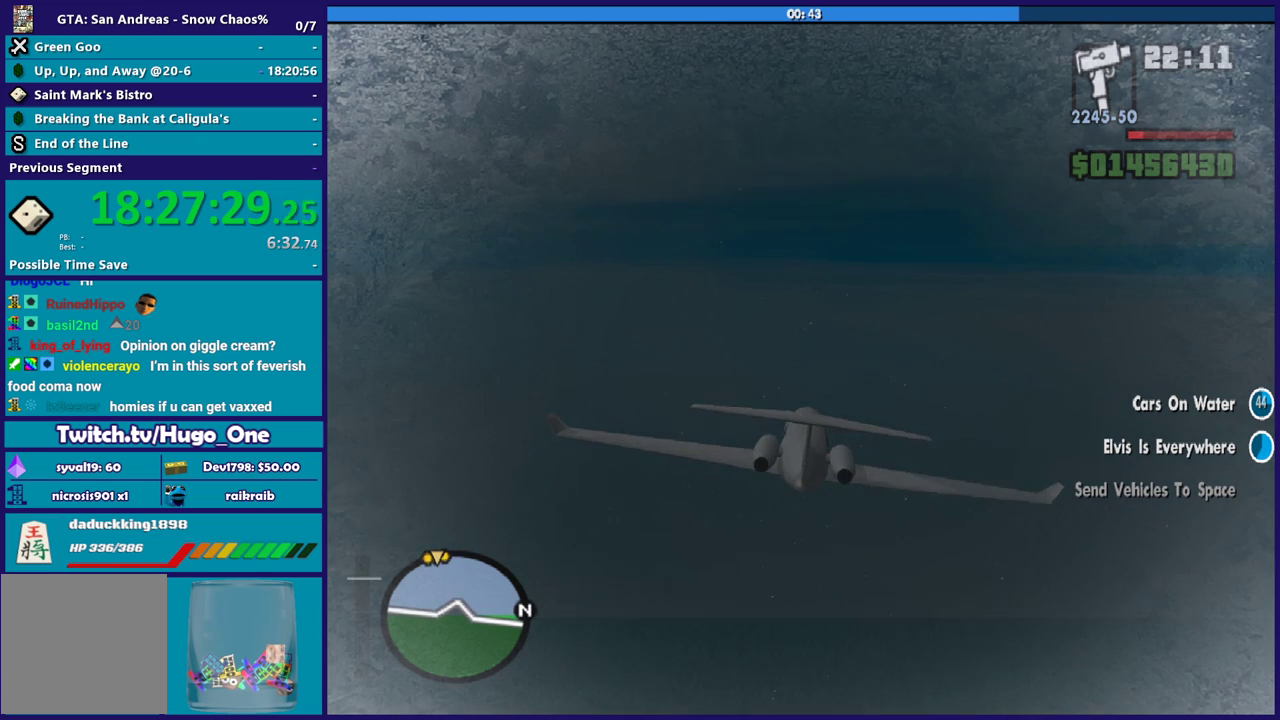
{"buttons": ["R2"], "left_stick": "center", "right_stick": "center", "events": []}
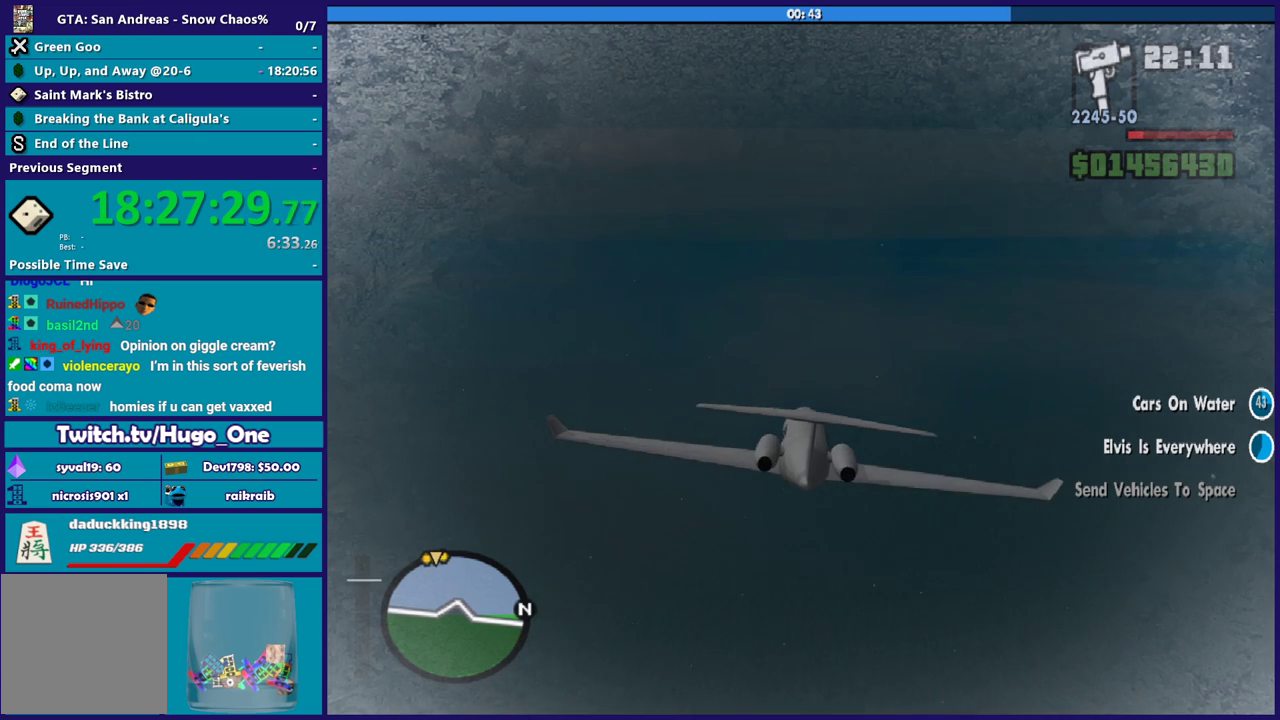
{"buttons": ["R2"], "left_stick": "center", "right_stick": "center", "events": [[233, "left_stick", "up"], [367, "left_stick", "center"]]}
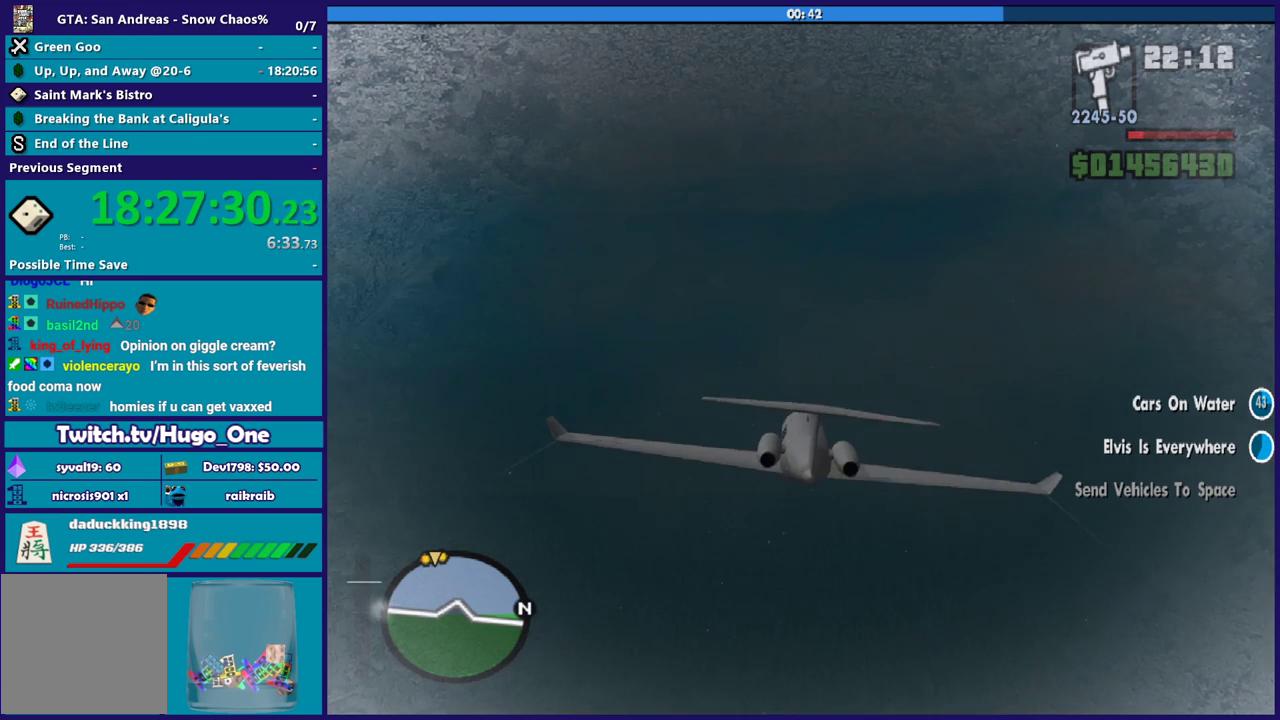
{"buttons": ["R2"], "left_stick": "center", "right_stick": "center", "events": [[267, "left_stick", "up"], [467, "left_stick", "center"]]}
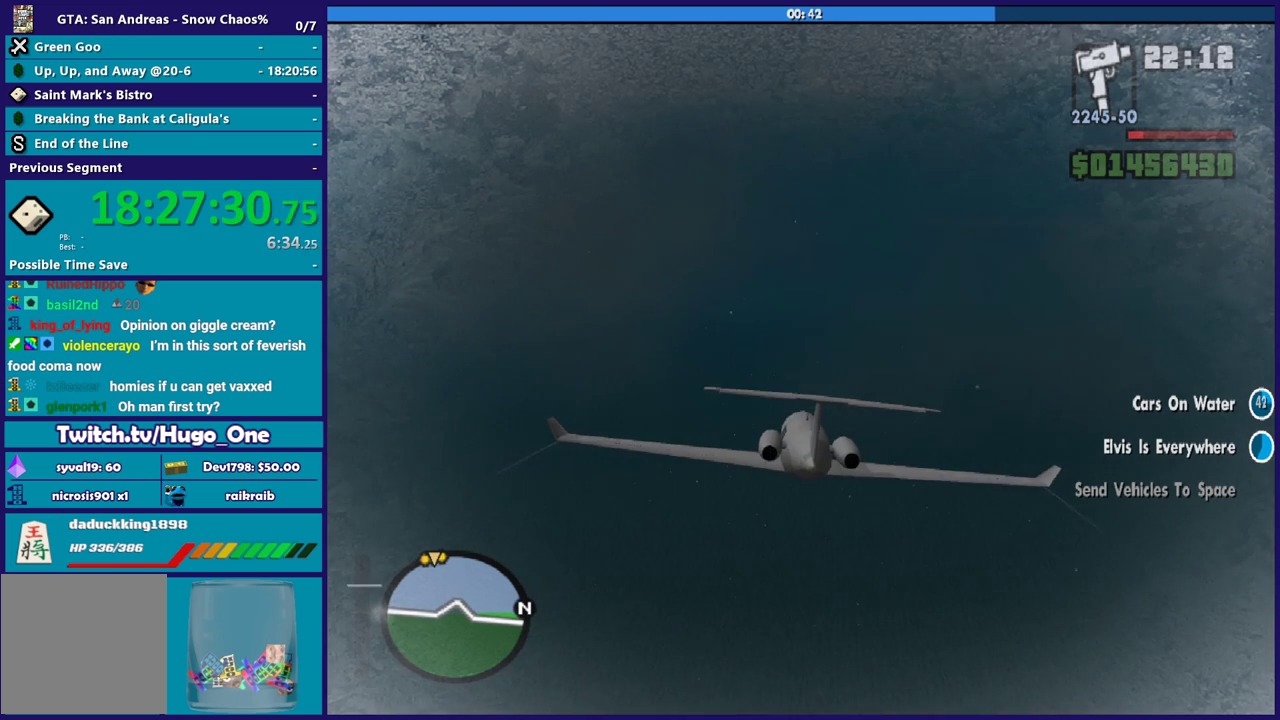
{"buttons": ["R2"], "left_stick": "down", "right_stick": "center", "events": [[500, "left_stick", "down"]]}
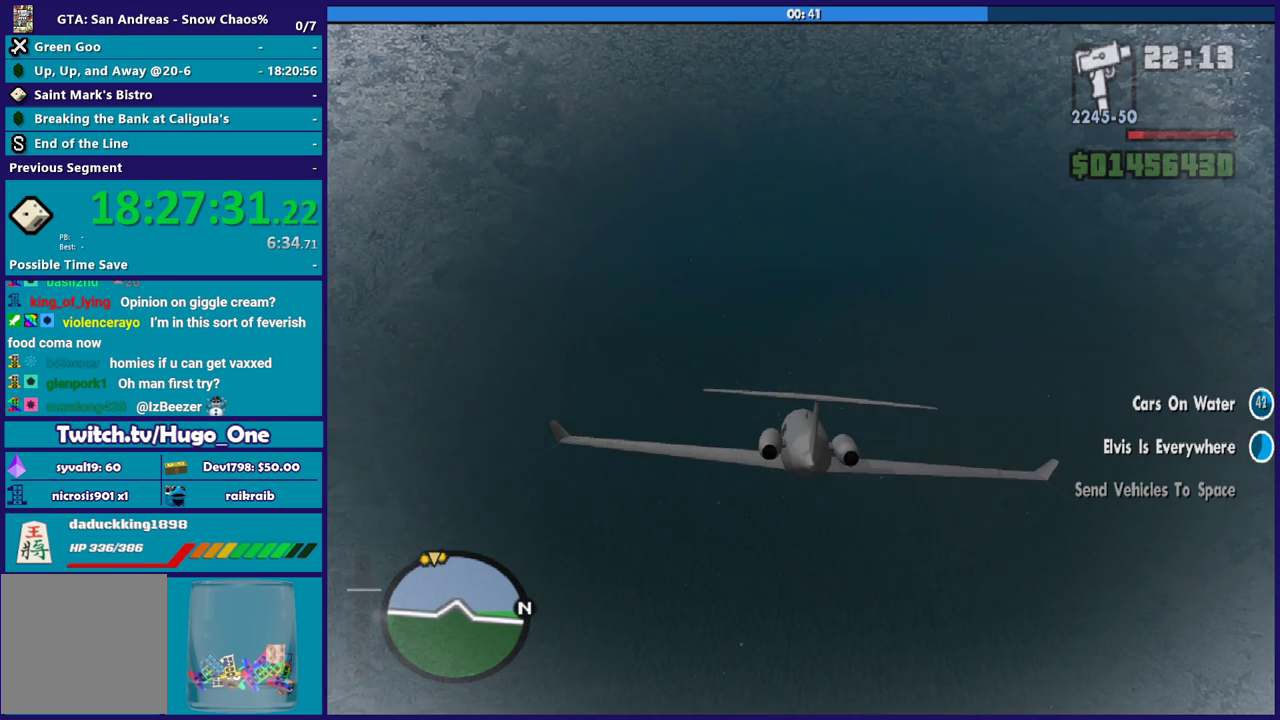
{"buttons": ["R2"], "left_stick": "center", "right_stick": "center", "events": [[200, "left_stick", "up-left"], [267, "left_stick", "center"]]}